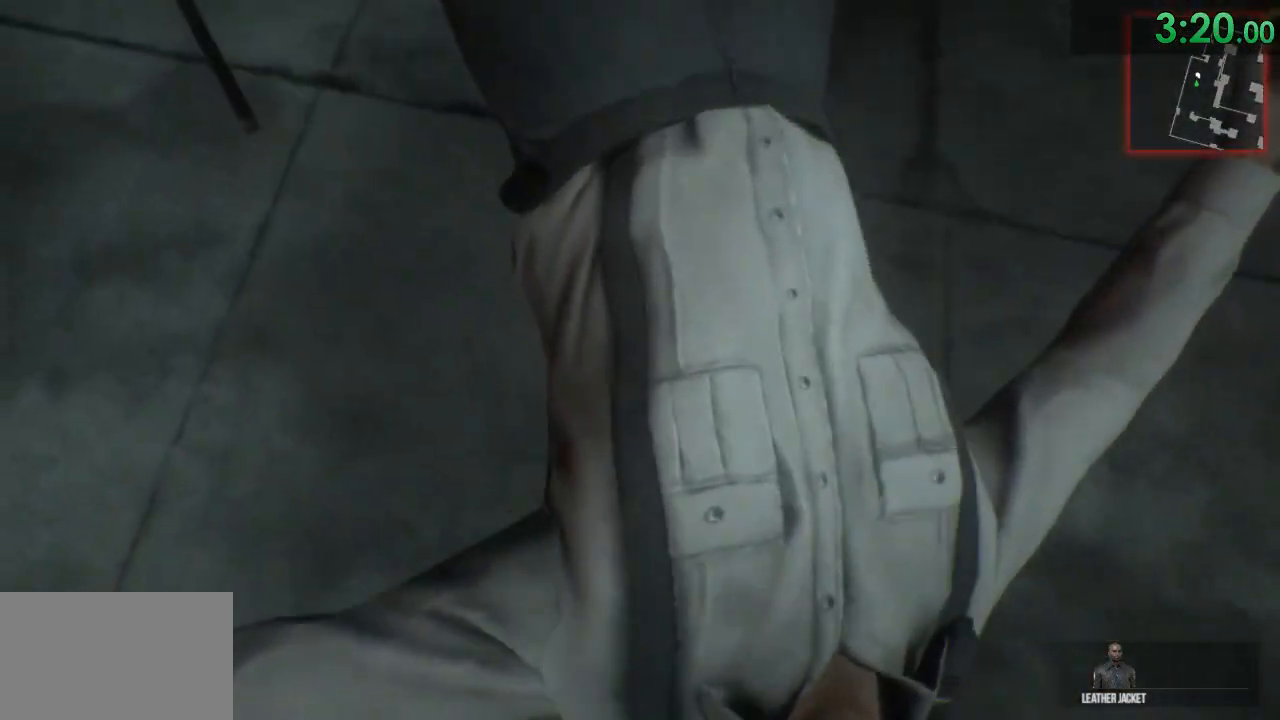
Gameplay with keyboard and mouse; each line is a JSON object with the keys and mouse buttons held at the frame after it. "events" lists presses ("down") and releases ("up") of "1", "2", "3", "4", "5", "a", "alt", "c", "ctrl", "d", "e", "f", "q", "r", "s", "shift", "space", "tab", "v", "w", "x", "z", "mouse_left", "mouse_middle", "mouse_right", "mouse_wheel_up" and "mouse_wheel_down" between this image and that frame as [ms after this image, input, new state], when the widget could be followed in between. "mouse_left", "mouse_middle", "mouse_right", "mouse_wheel_up", "mouse_wheel_down" = the "left", "middle", "right", "wheel_up", "wheel_down" buttons of the "mouse" list. No other keys are recorded. Mouse movement is not recorded.
{"keys": [], "mouse": []}
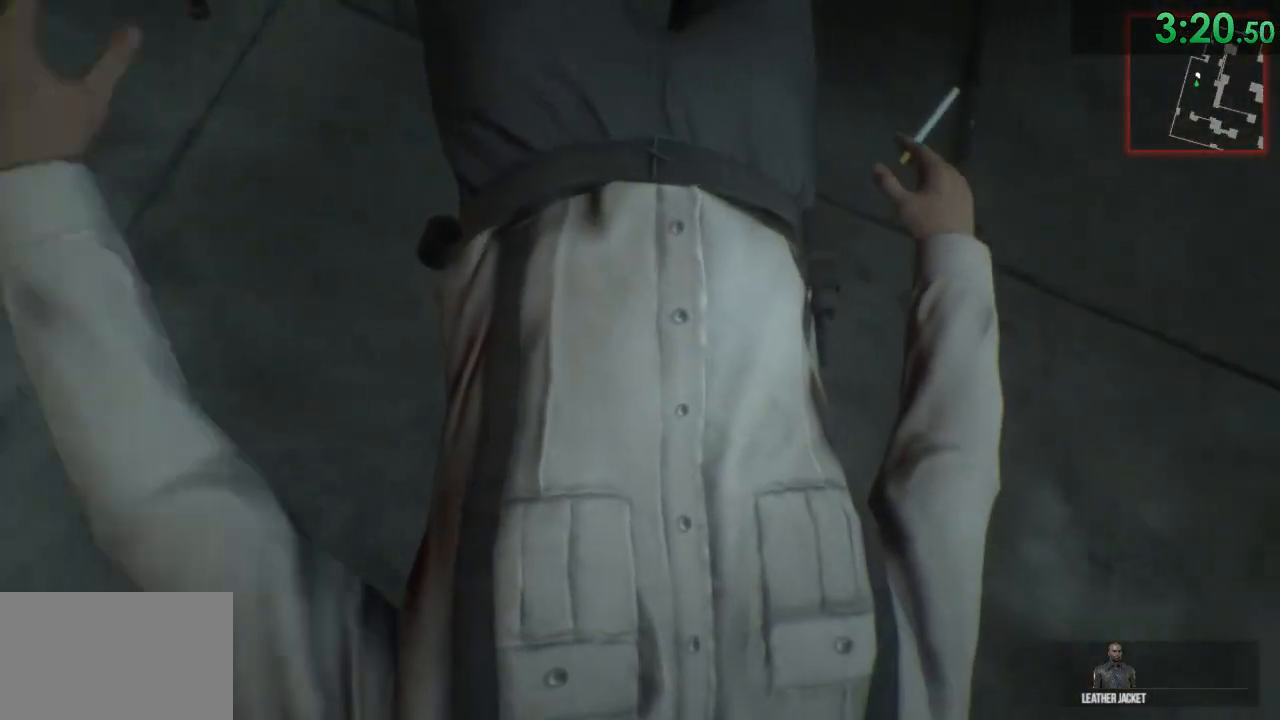
{"keys": [], "mouse": [], "events": []}
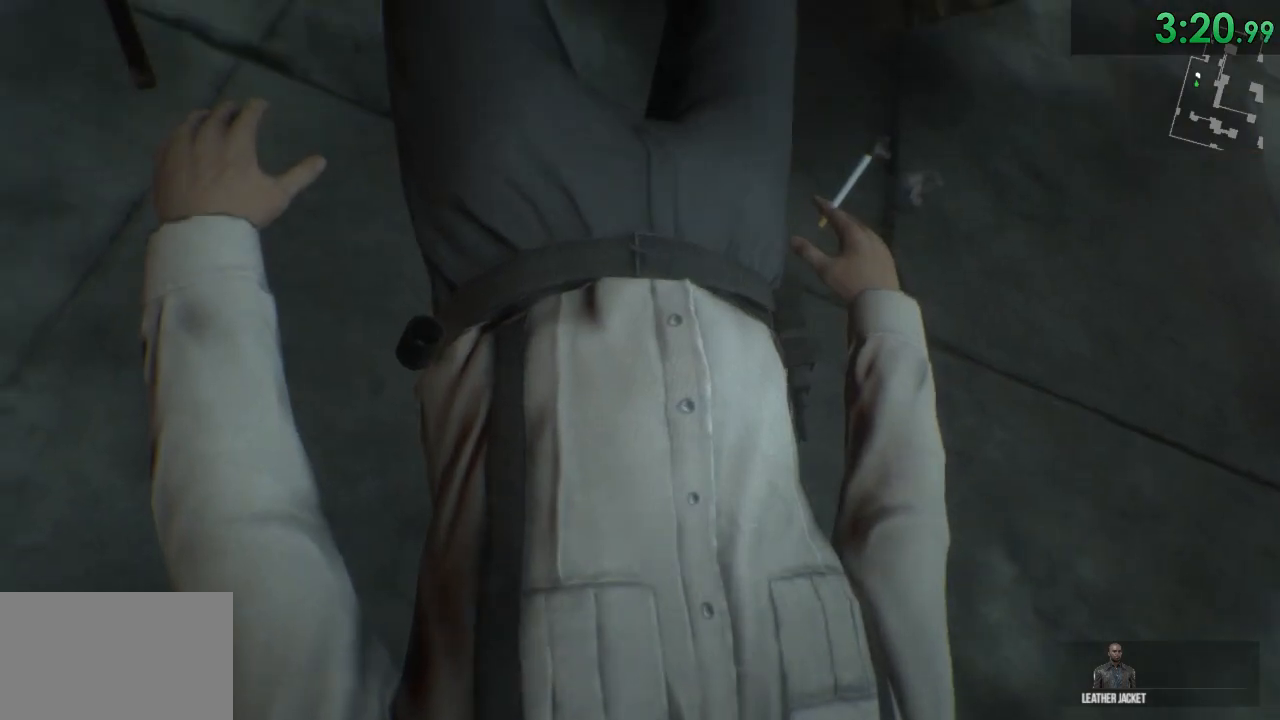
{"keys": [], "mouse": [], "events": []}
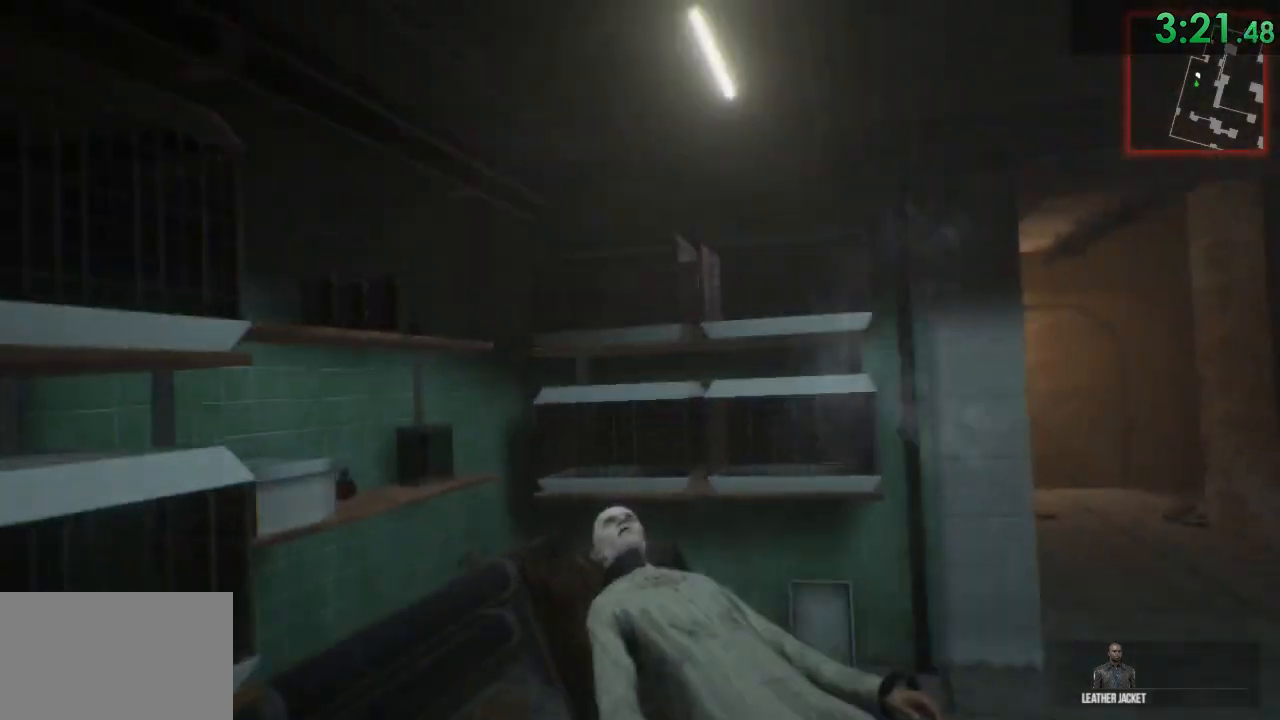
{"keys": ["s"], "mouse": []}
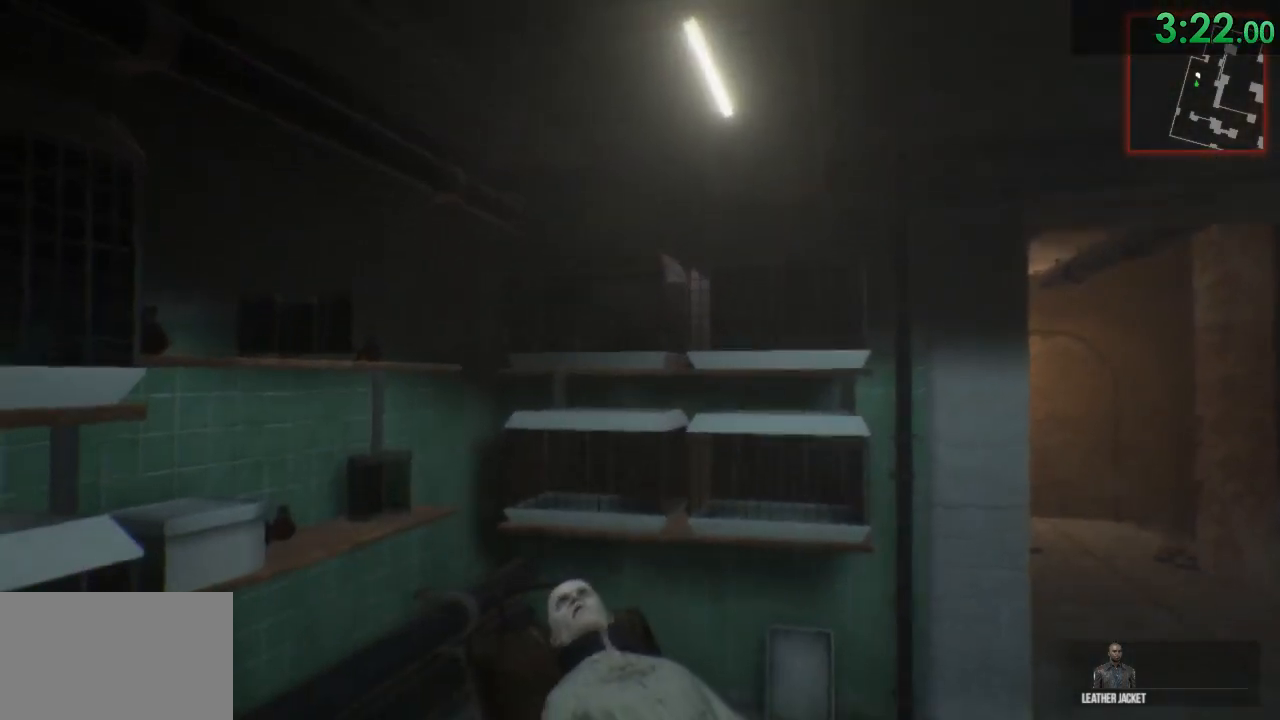
{"keys": ["s"], "mouse": [], "events": [[283, "s", "up"], [483, "s", "down"]]}
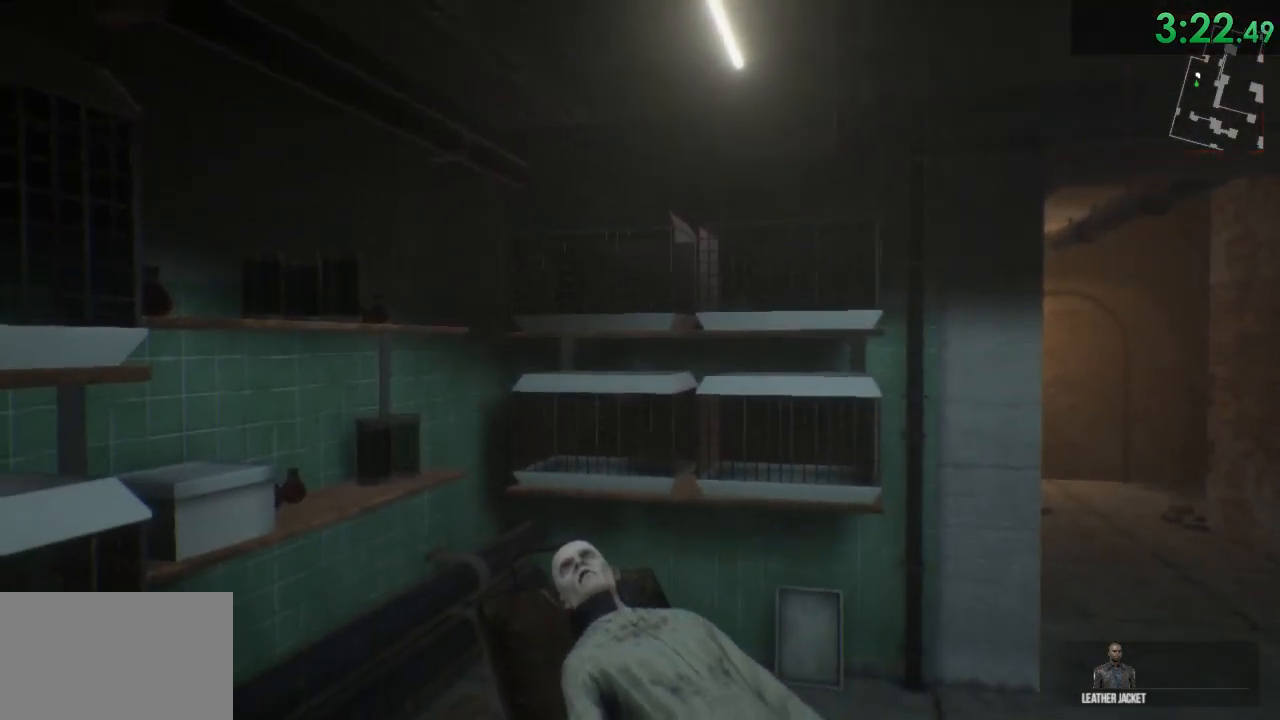
{"keys": ["shift", "w"], "mouse": [], "events": [[233, "s", "up"], [367, "f", "down"], [400, "w", "down"], [433, "f", "up"], [433, "shift", "down"]]}
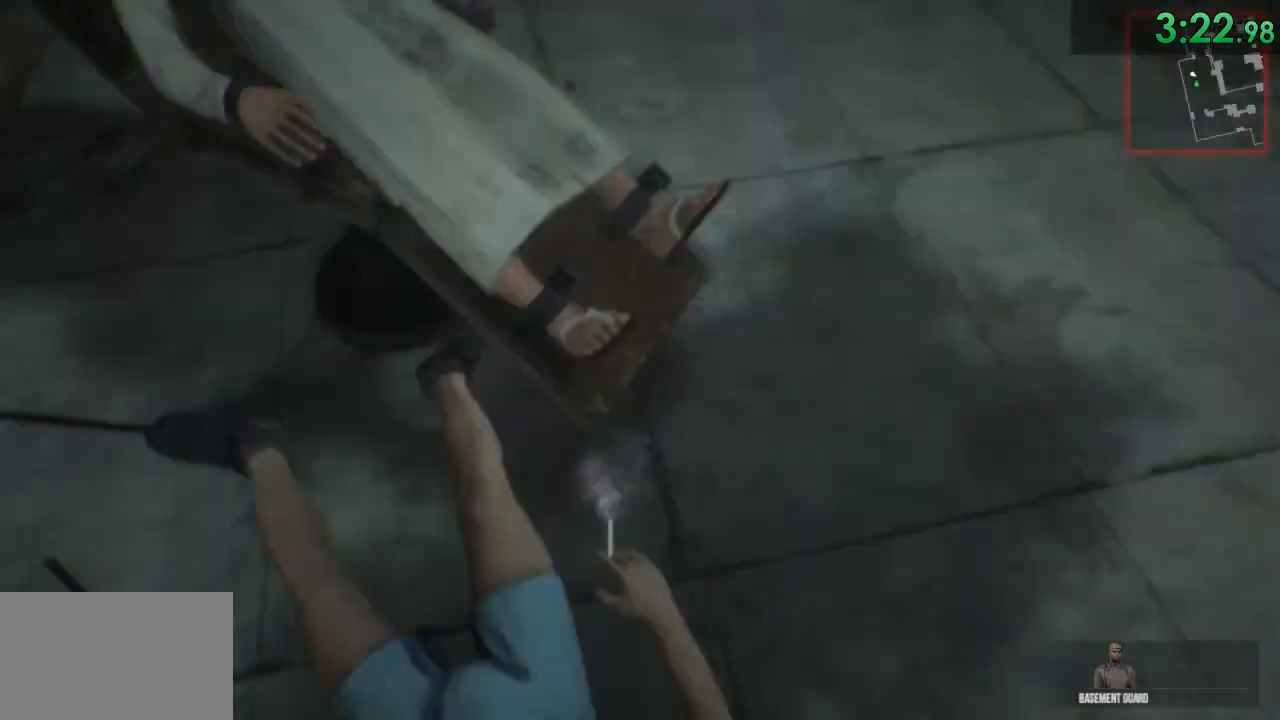
{"keys": ["shift", "w"], "mouse": [], "events": []}
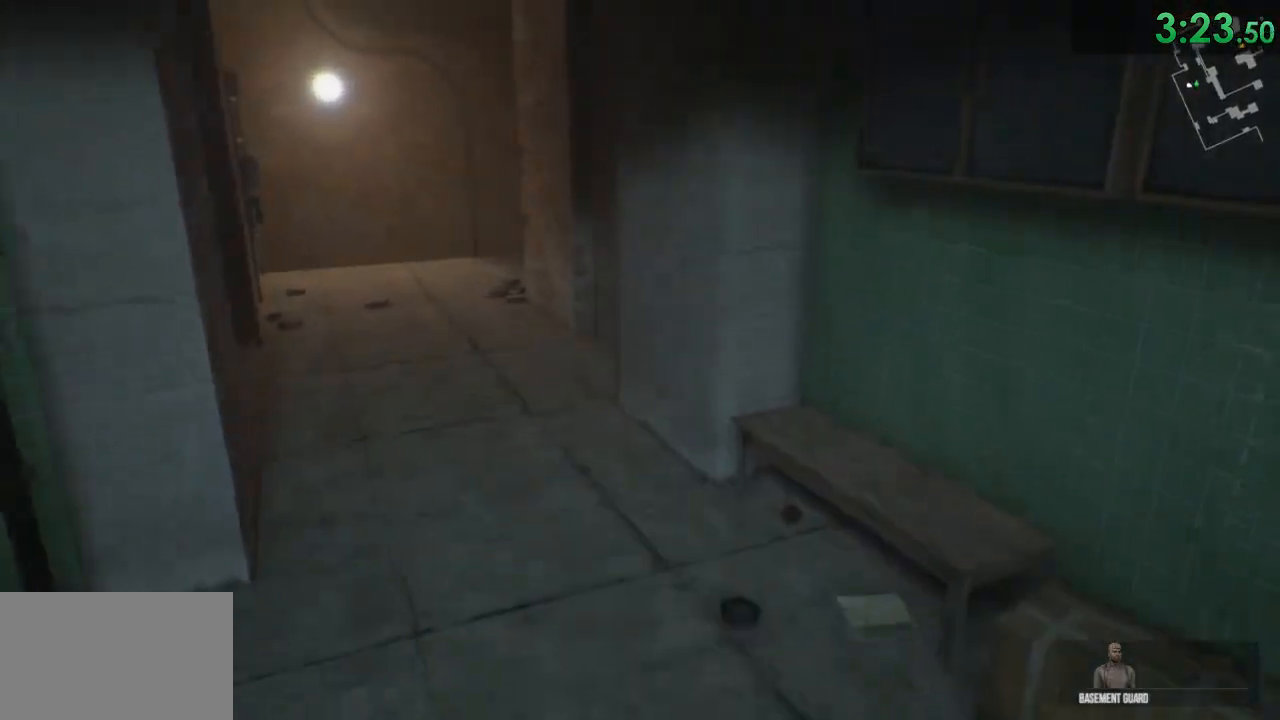
{"keys": ["shift", "w"], "mouse": [], "events": [[67, "a", "down"], [200, "a", "up"]]}
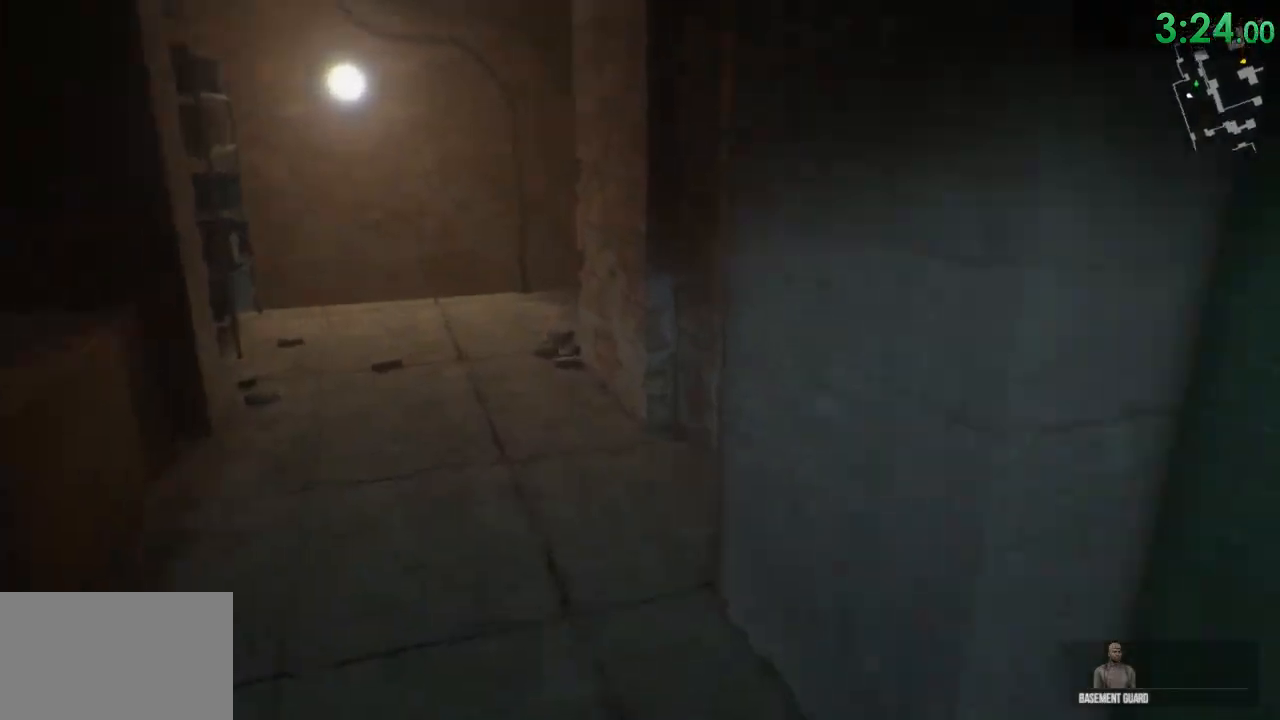
{"keys": ["a", "shift", "w"], "mouse": [], "events": [[17, "a", "down"], [183, "a", "up"], [467, "a", "down"]]}
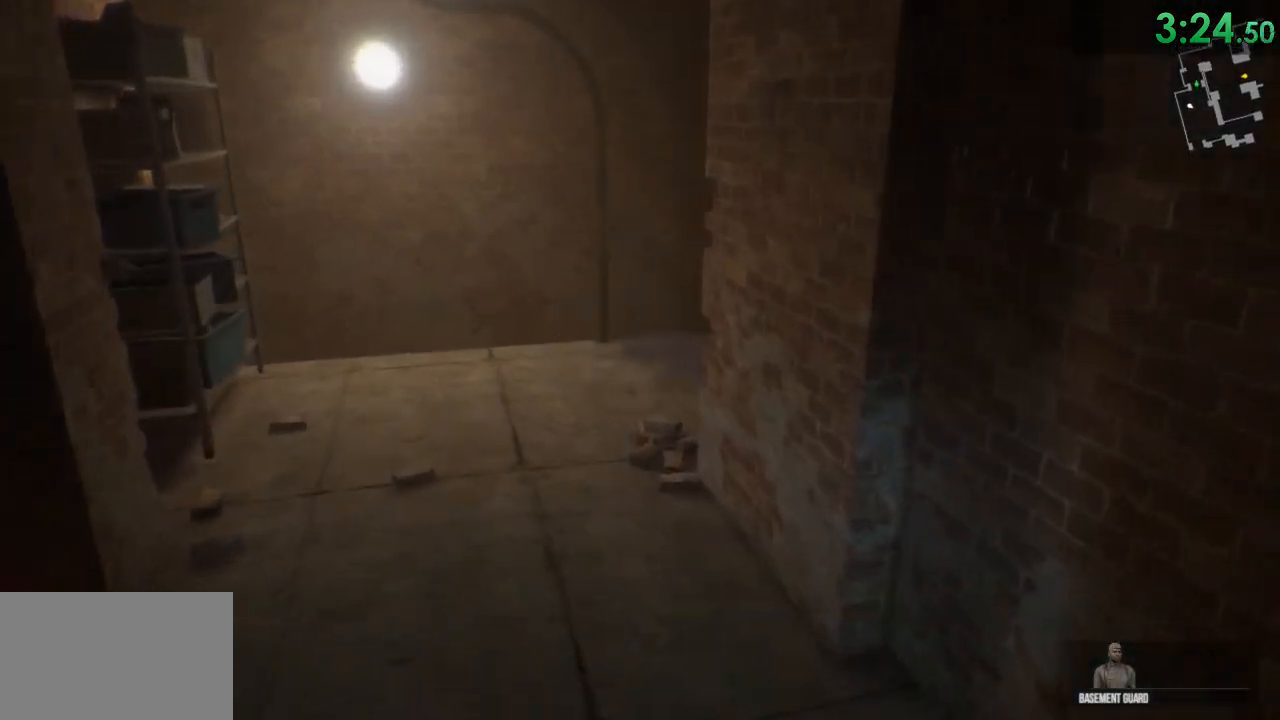
{"keys": ["shift", "w"], "mouse": [], "events": [[133, "a", "up"]]}
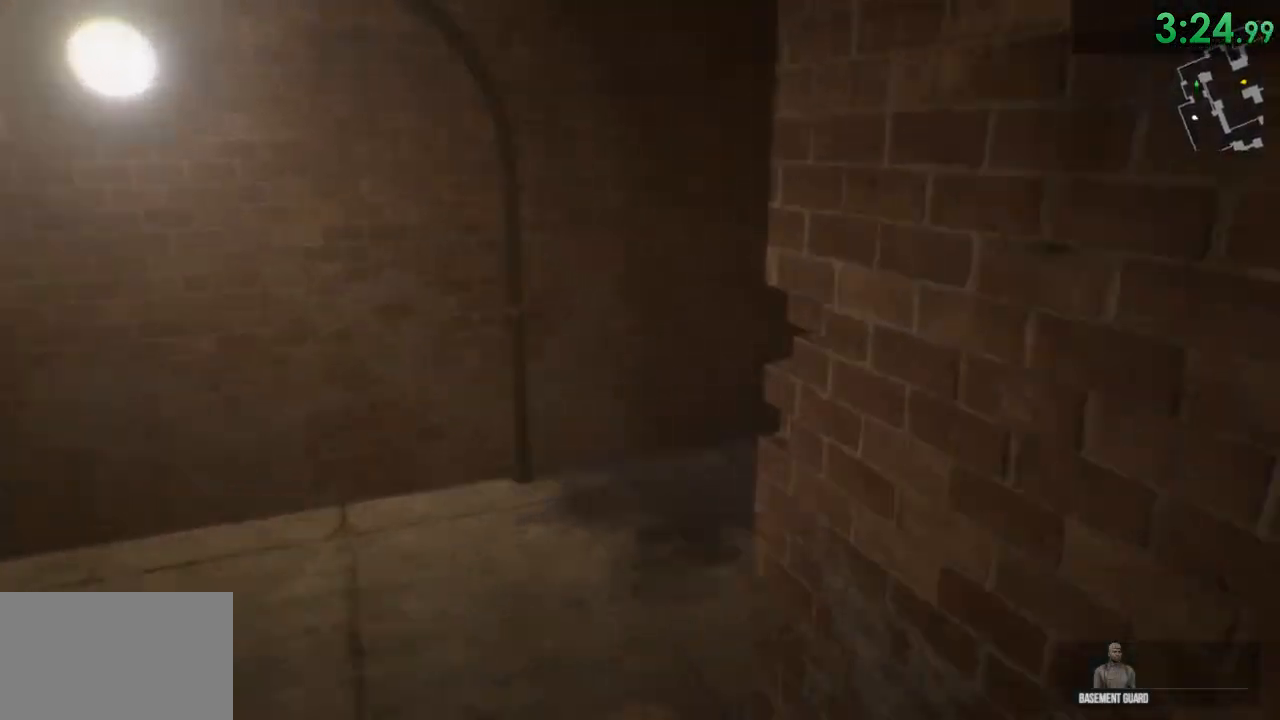
{"keys": ["shift", "w"], "mouse": [], "events": []}
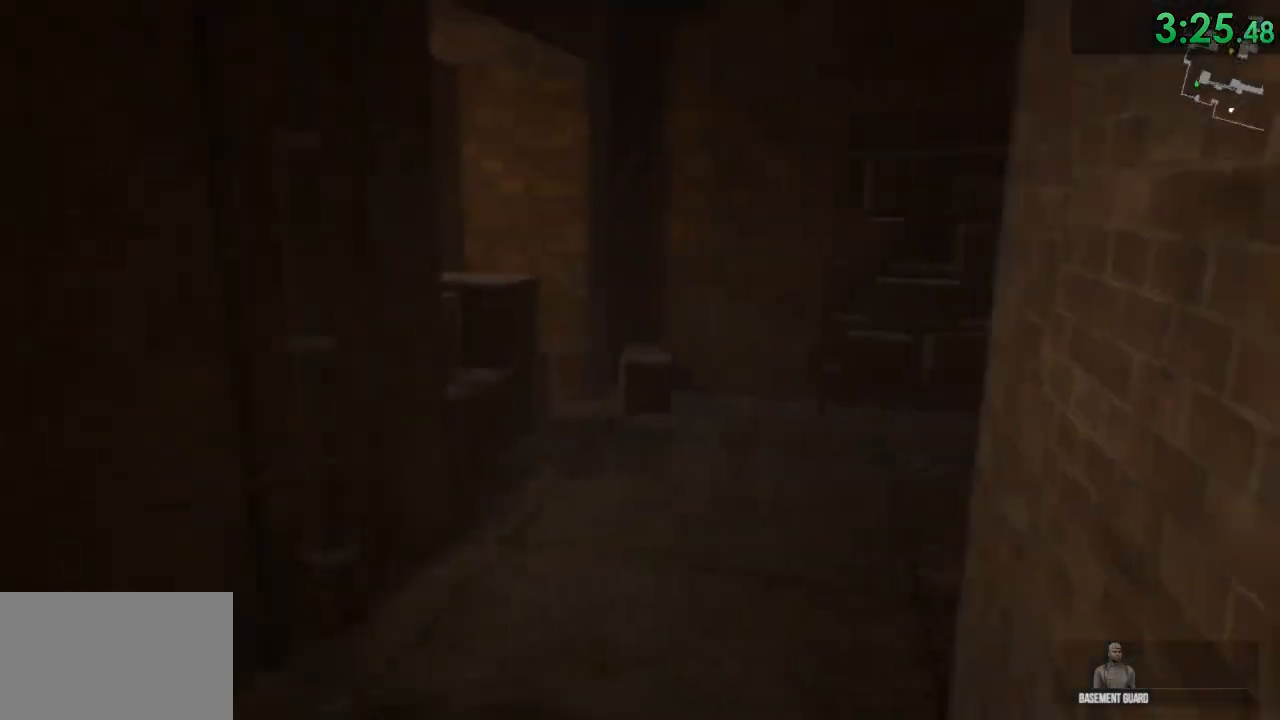
{"keys": ["shift", "w"], "mouse": [], "events": []}
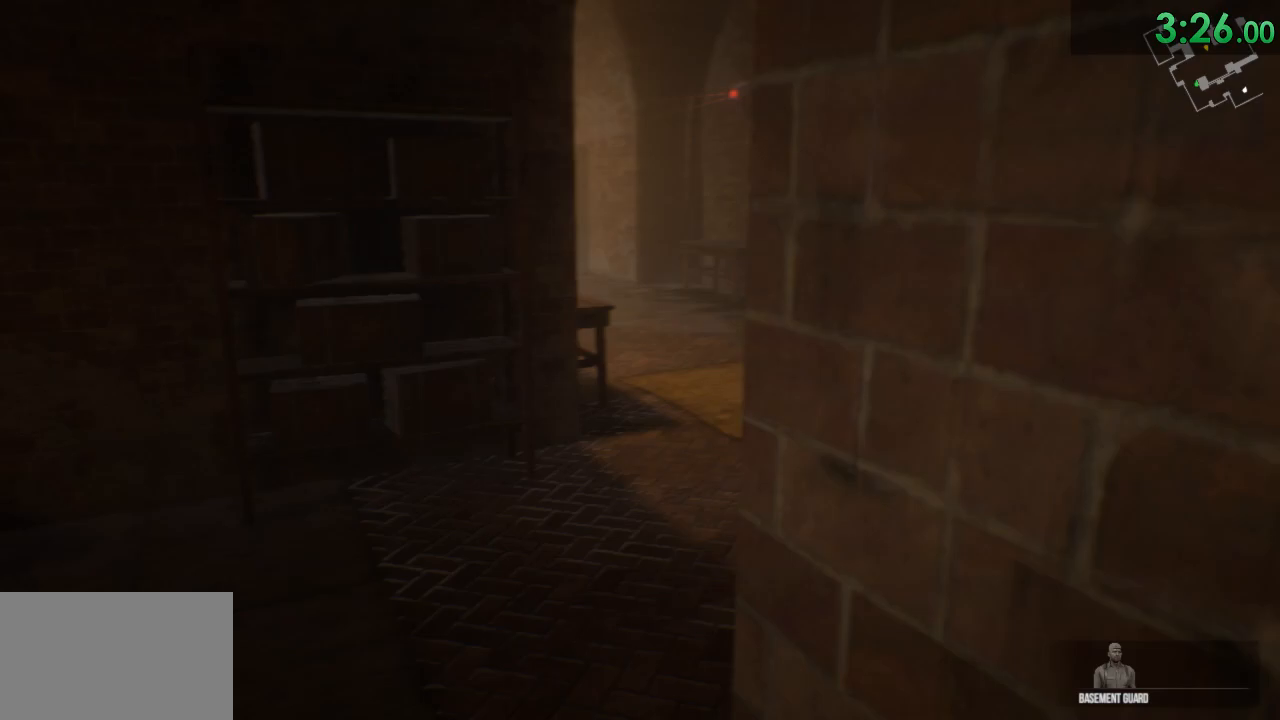
{"keys": ["shift", "w"], "mouse": [], "events": []}
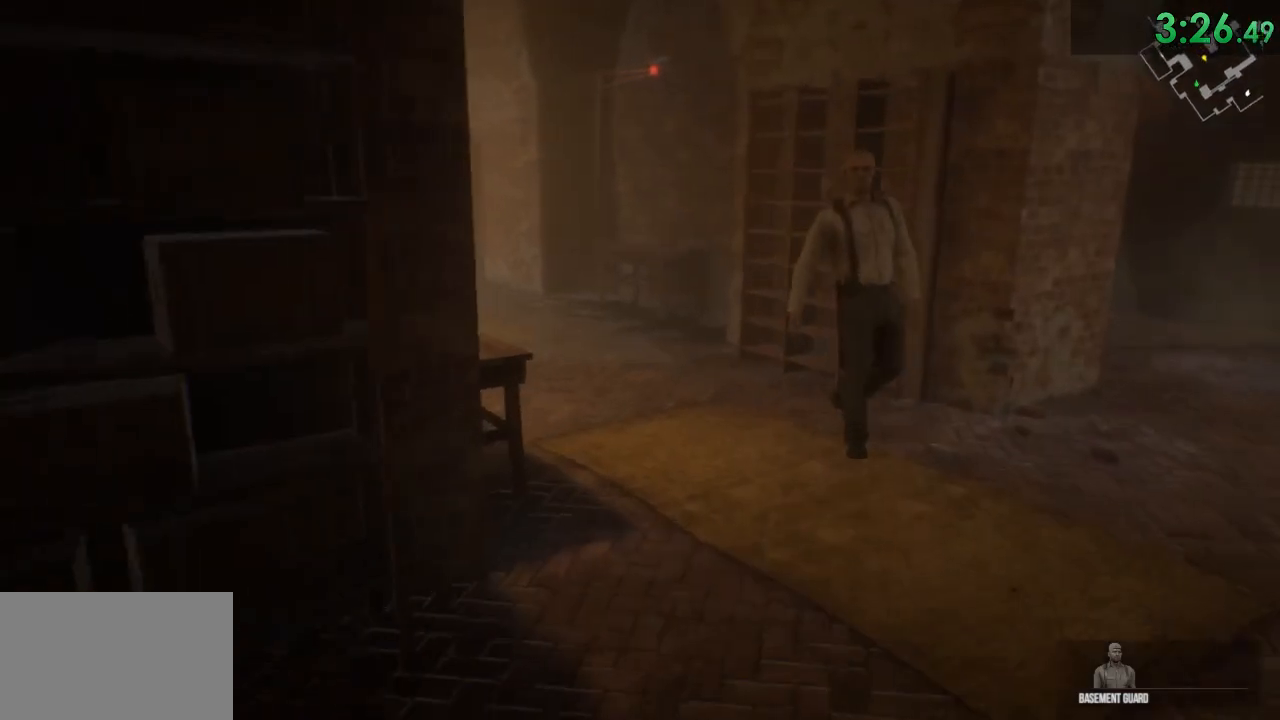
{"keys": ["shift", "w"], "mouse": [], "events": []}
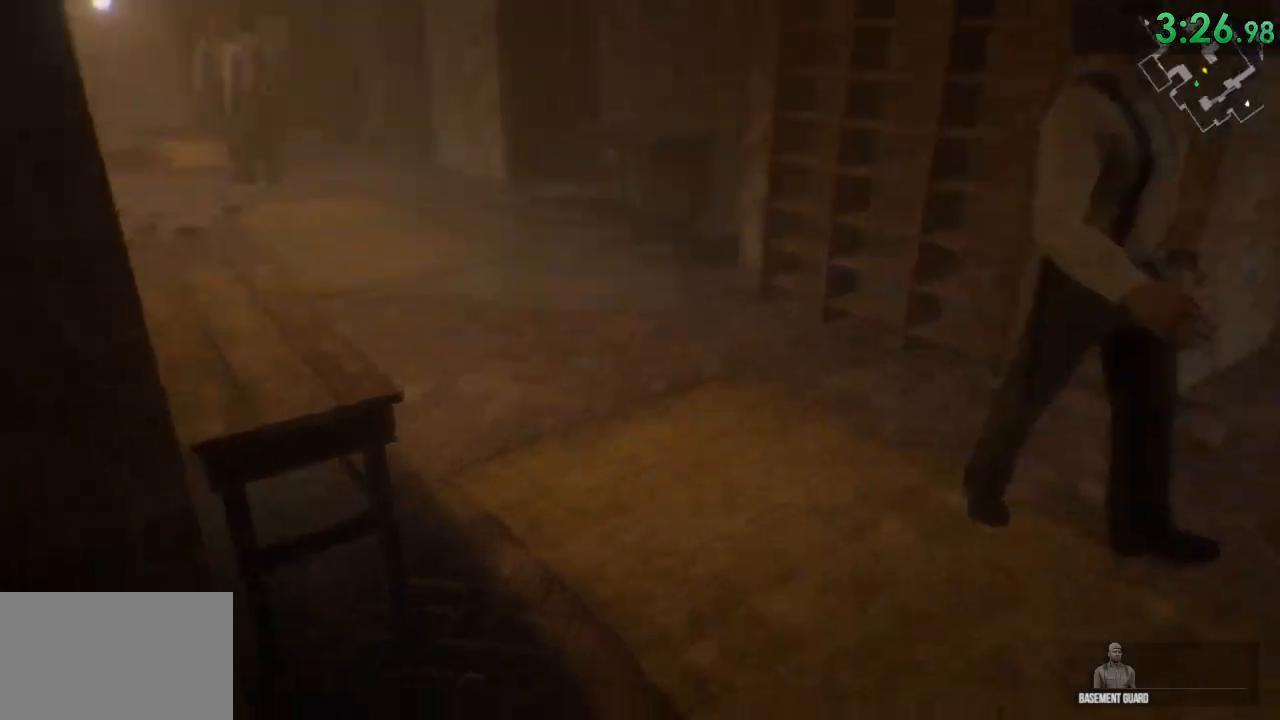
{"keys": ["shift", "space", "w"], "mouse": [], "events": [[117, "space", "down"], [267, "space", "up"], [500, "space", "down"]]}
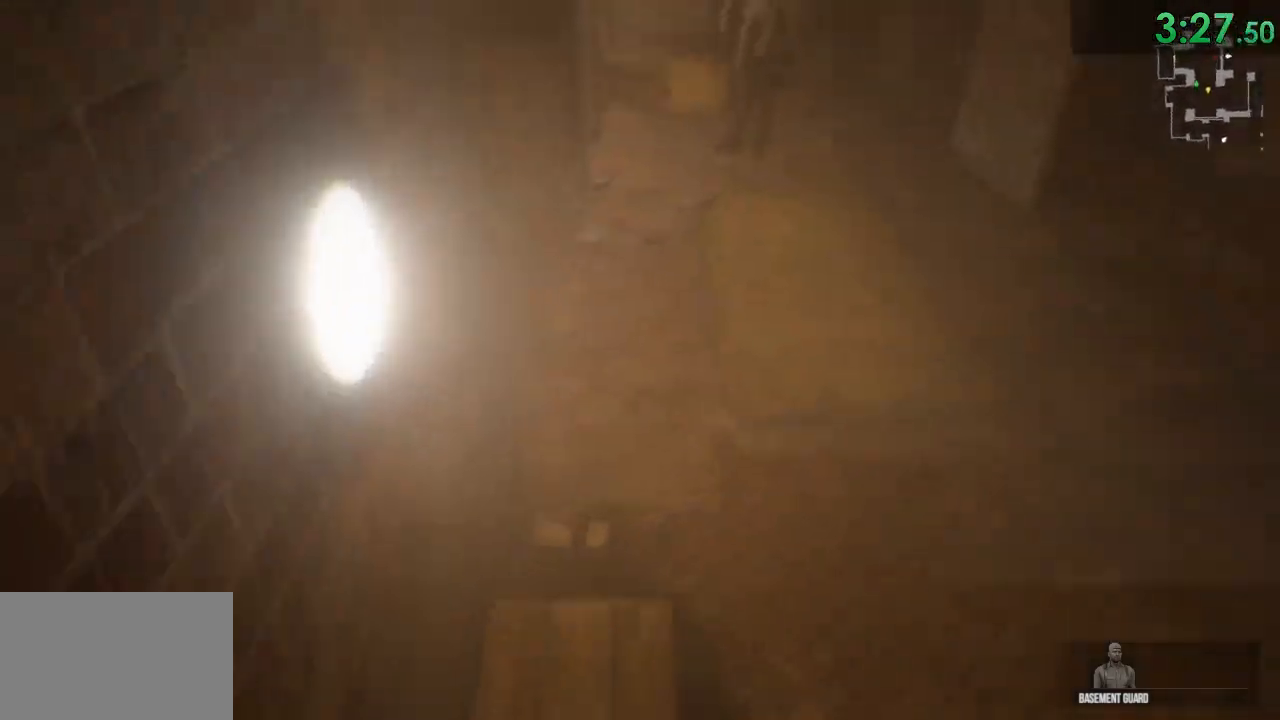
{"keys": ["shift", "w"], "mouse": []}
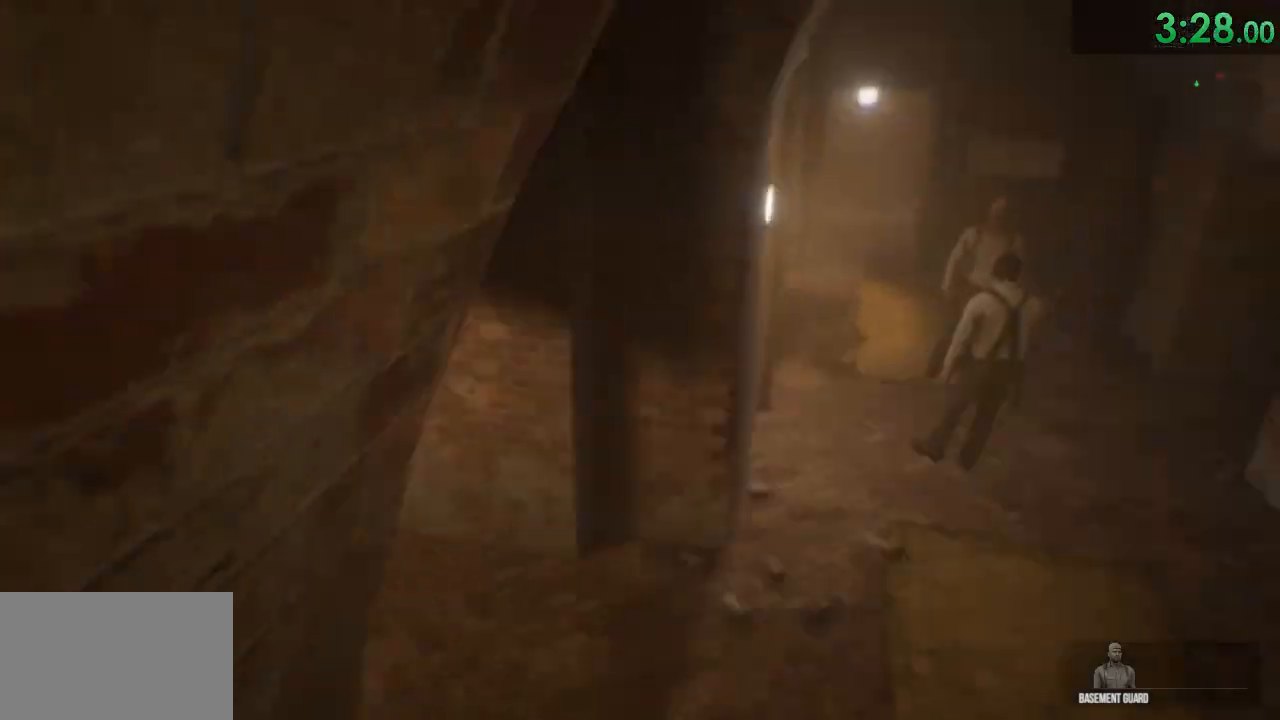
{"keys": ["shift", "w"], "mouse": [], "events": []}
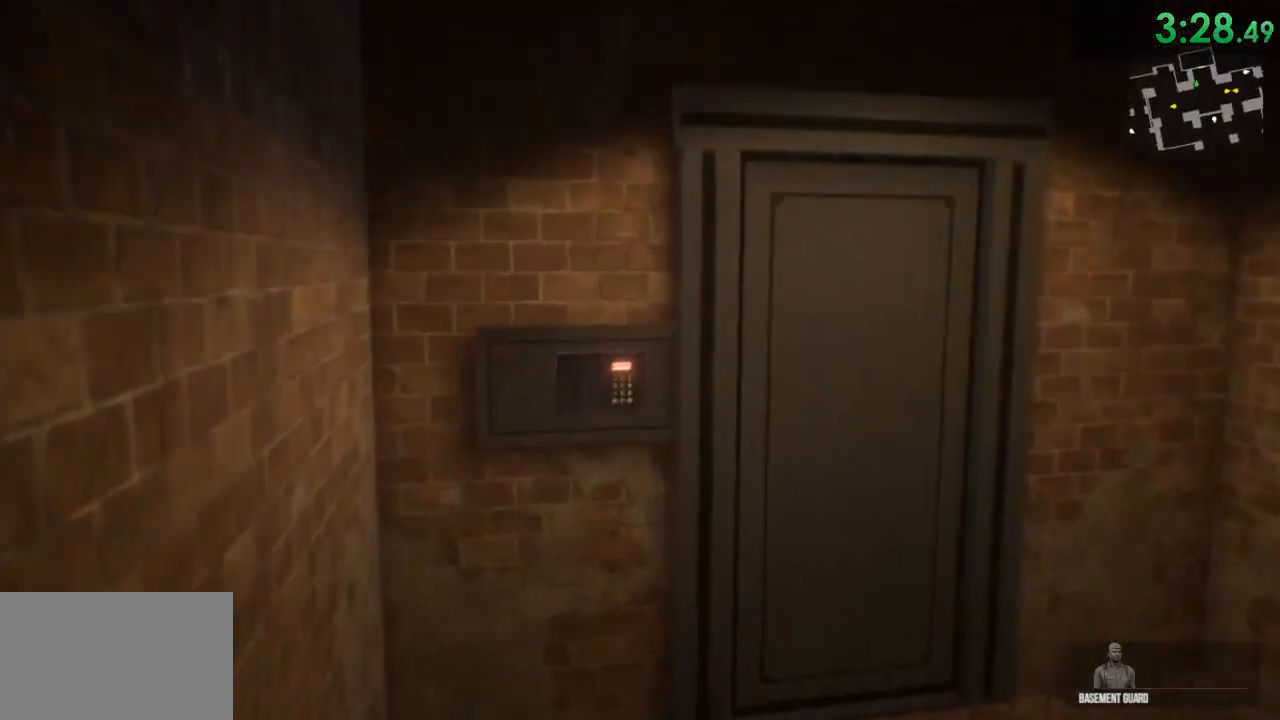
{"keys": [], "mouse": [], "events": [[350, "f", "down"], [350, "shift", "up"], [400, "w", "up"], [433, "f", "up"]]}
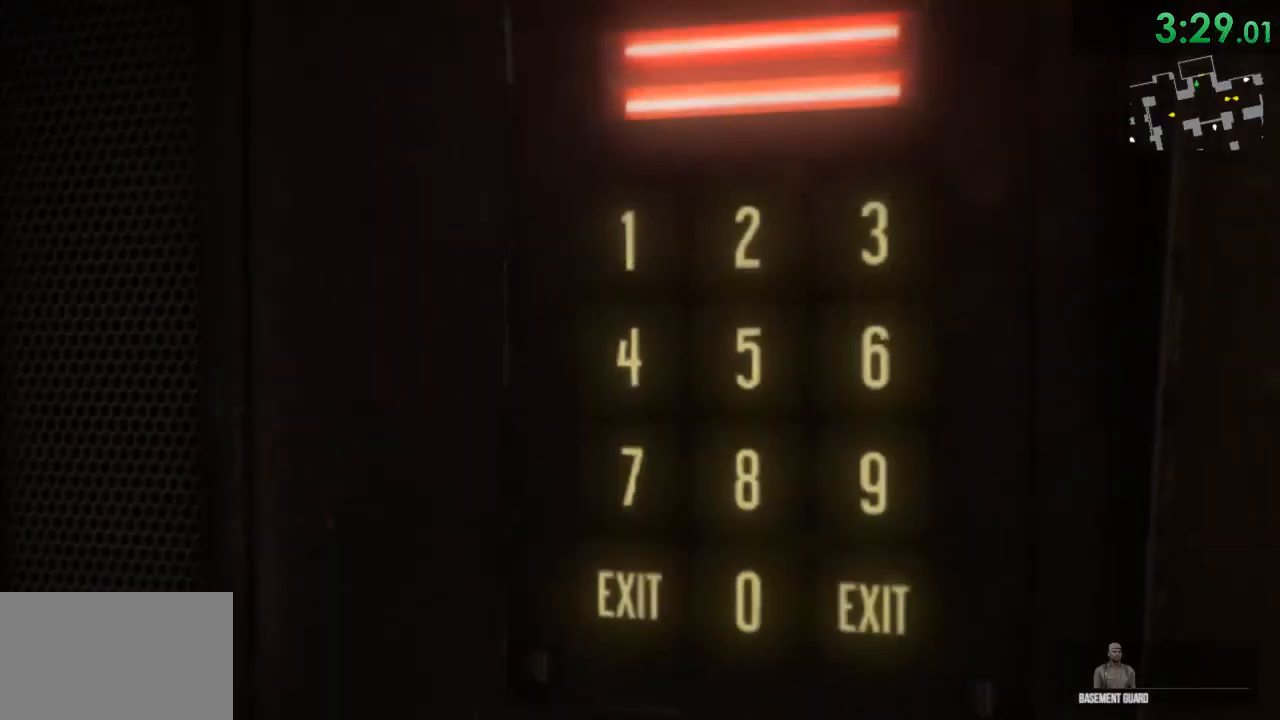
{"keys": [], "mouse": [], "events": [[350, "mouse_left", "down"], [417, "mouse_left", "up"]]}
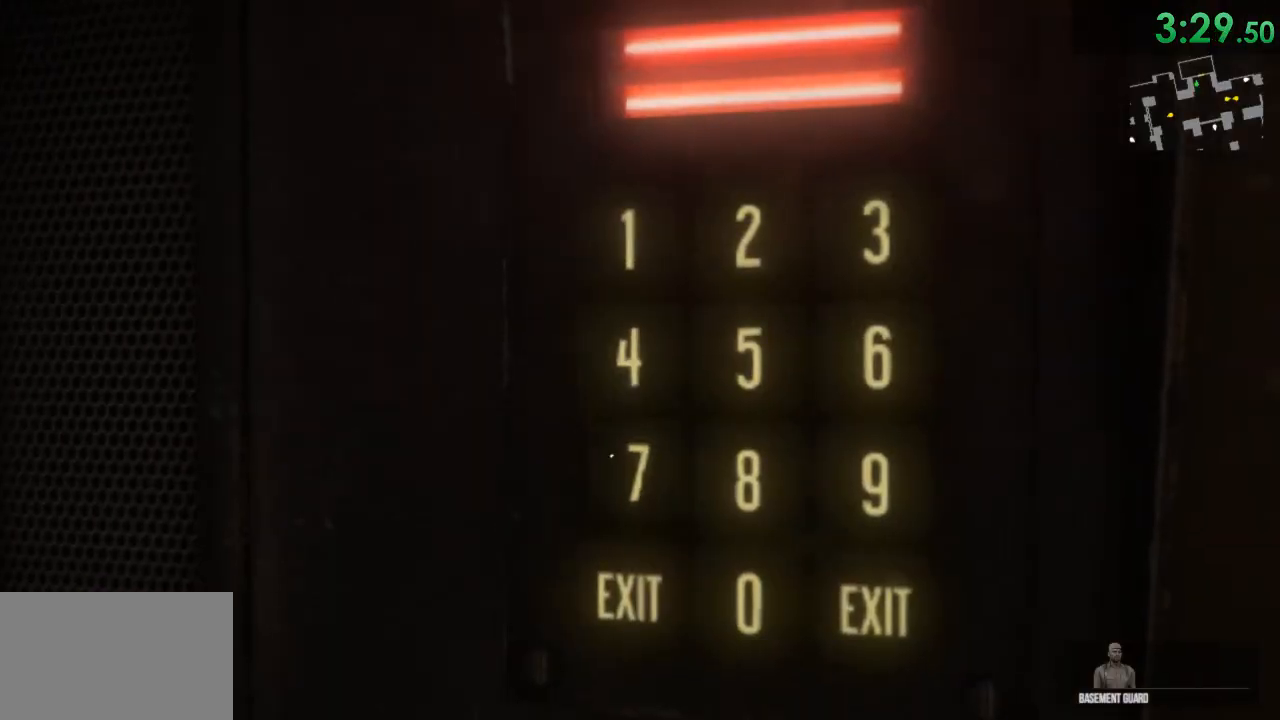
{"keys": [], "mouse": [], "events": [[117, "mouse_left", "down"], [183, "mouse_left", "up"], [367, "mouse_left", "down"], [433, "mouse_left", "up"]]}
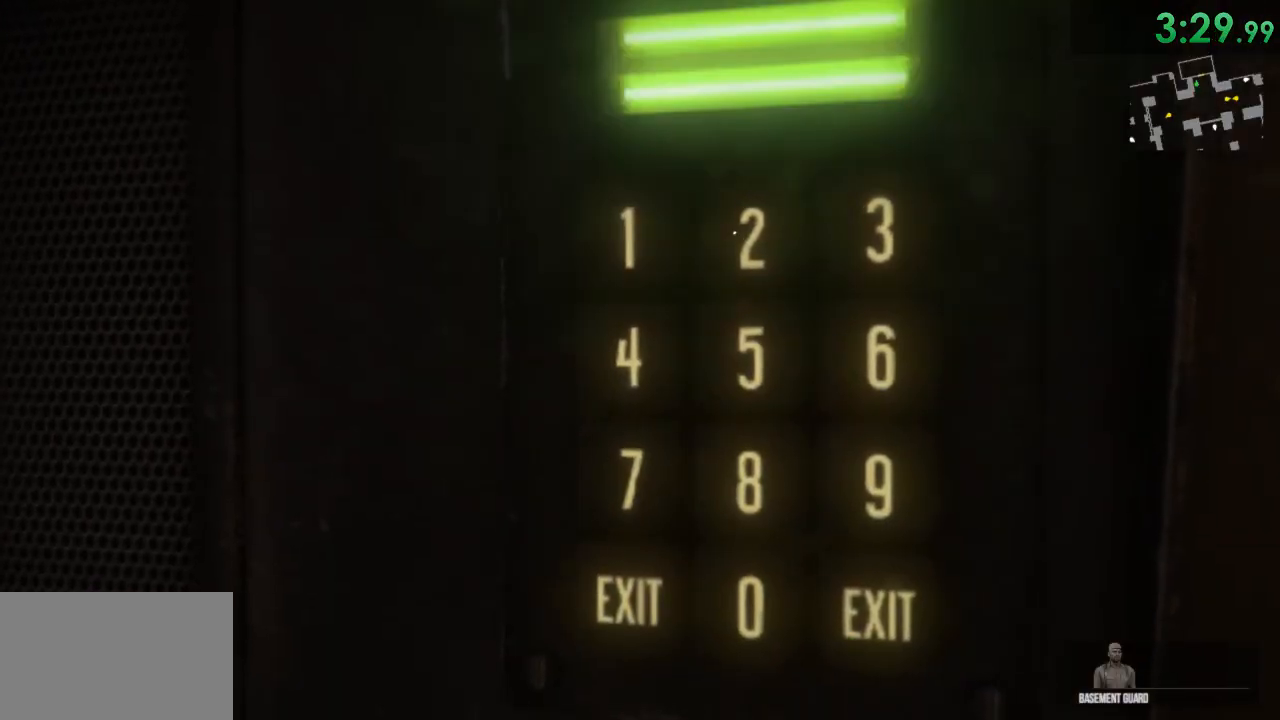
{"keys": ["d"], "mouse": [], "events": [[383, "d", "down"]]}
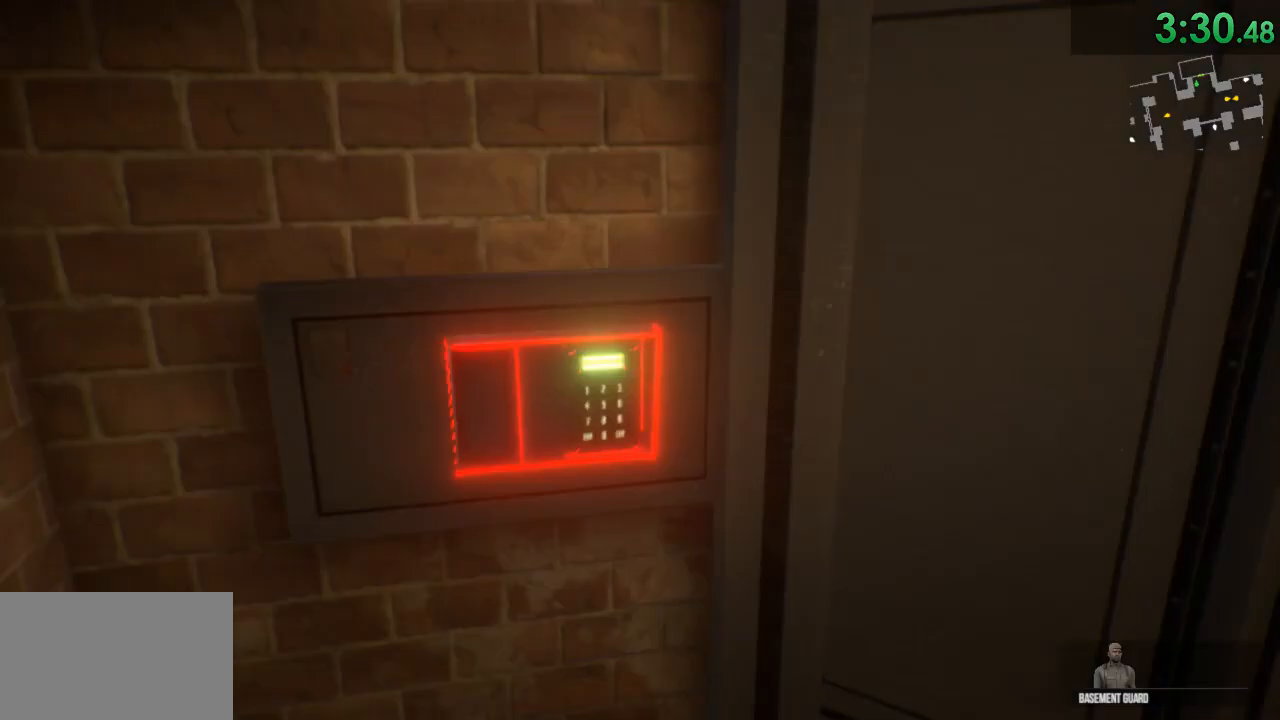
{"keys": ["shift", "w"], "mouse": [], "events": [[17, "w", "down"], [117, "shift", "down"], [433, "d", "up"]]}
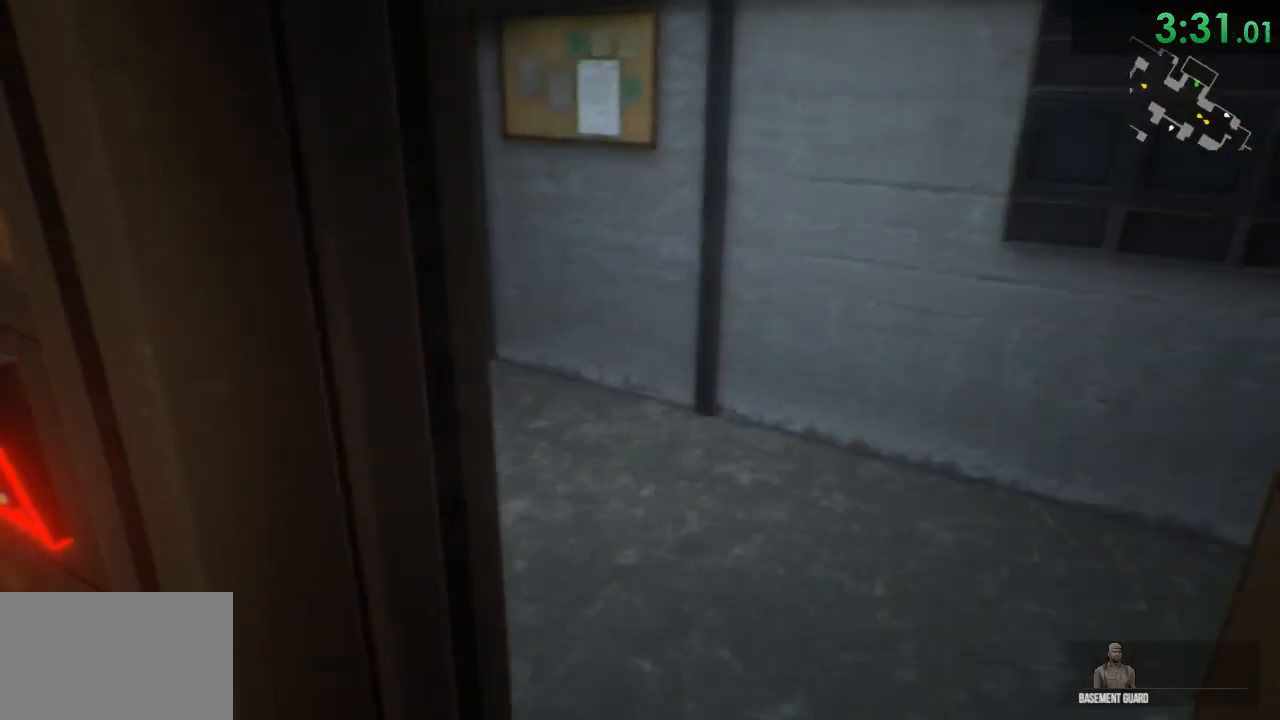
{"keys": ["f", "shift", "w"], "mouse": [], "events": [[450, "f", "down"]]}